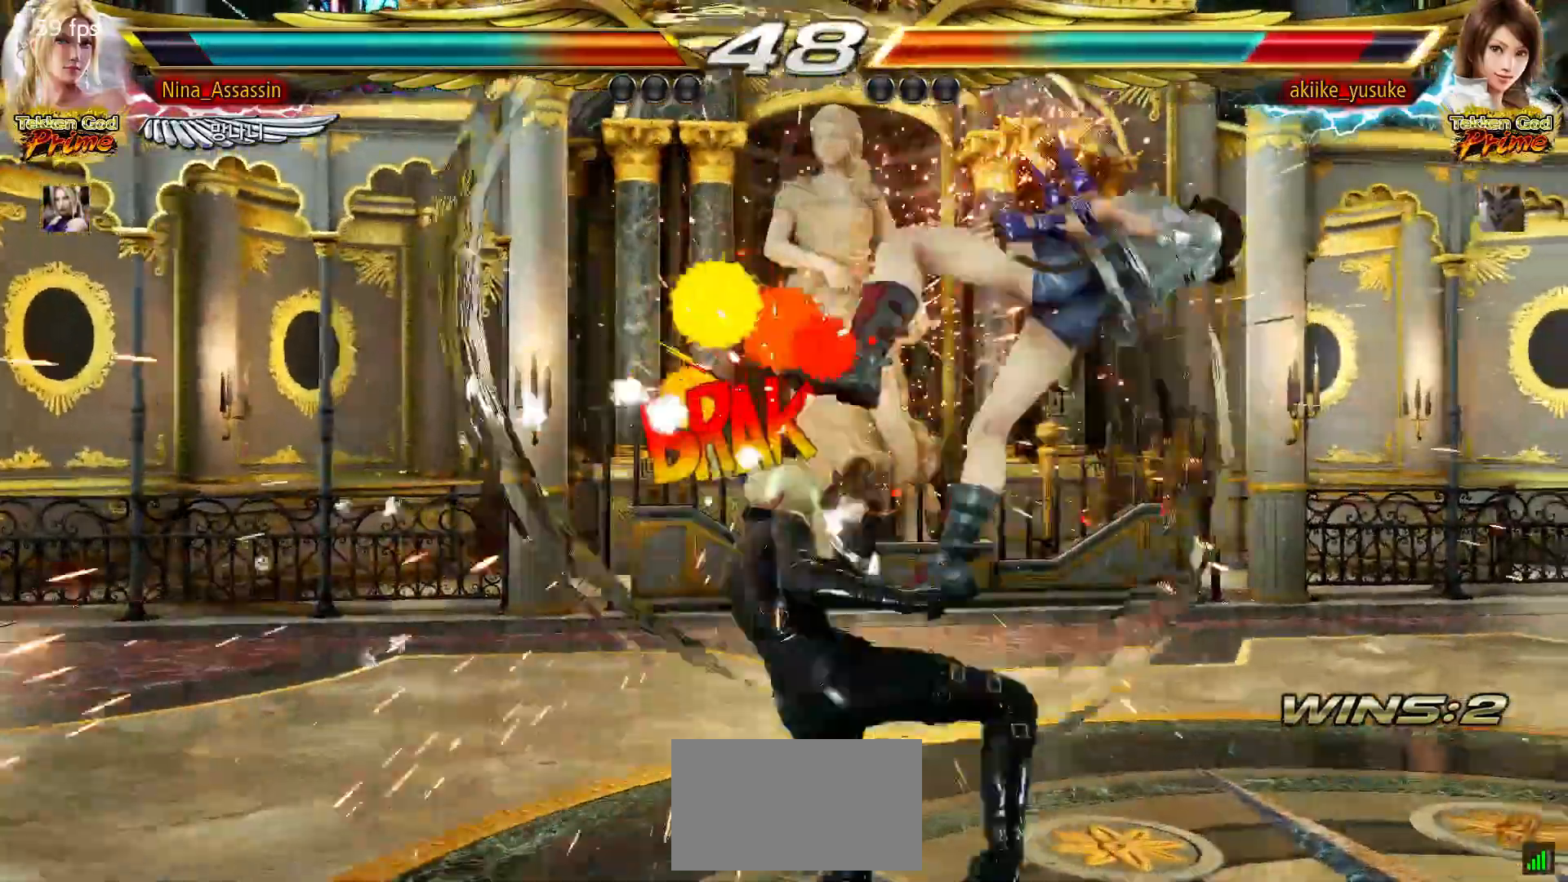
Gameplay with a controller (arcade stick); each line is a JSON object with the inputs held at the frame after it (dt_ms = milliseconds from this image to that frame). "events" lists button and stick changes between this image and that frame as [ms after this image, input, new state], when the widget could be followed in between. Not read: L3 R3.
{"dt_ms": 500, "buttons": [], "left_stick": "center", "events": [[50, "left_stick", "center"], [133, "left_stick", "right"], [183, "left_stick", "up-right"], [233, "CROSS", "down"], [267, "CROSS", "up"], [317, "CROSS", "down"], [350, "CROSS", "up"], [433, "left_stick", "center"]]}
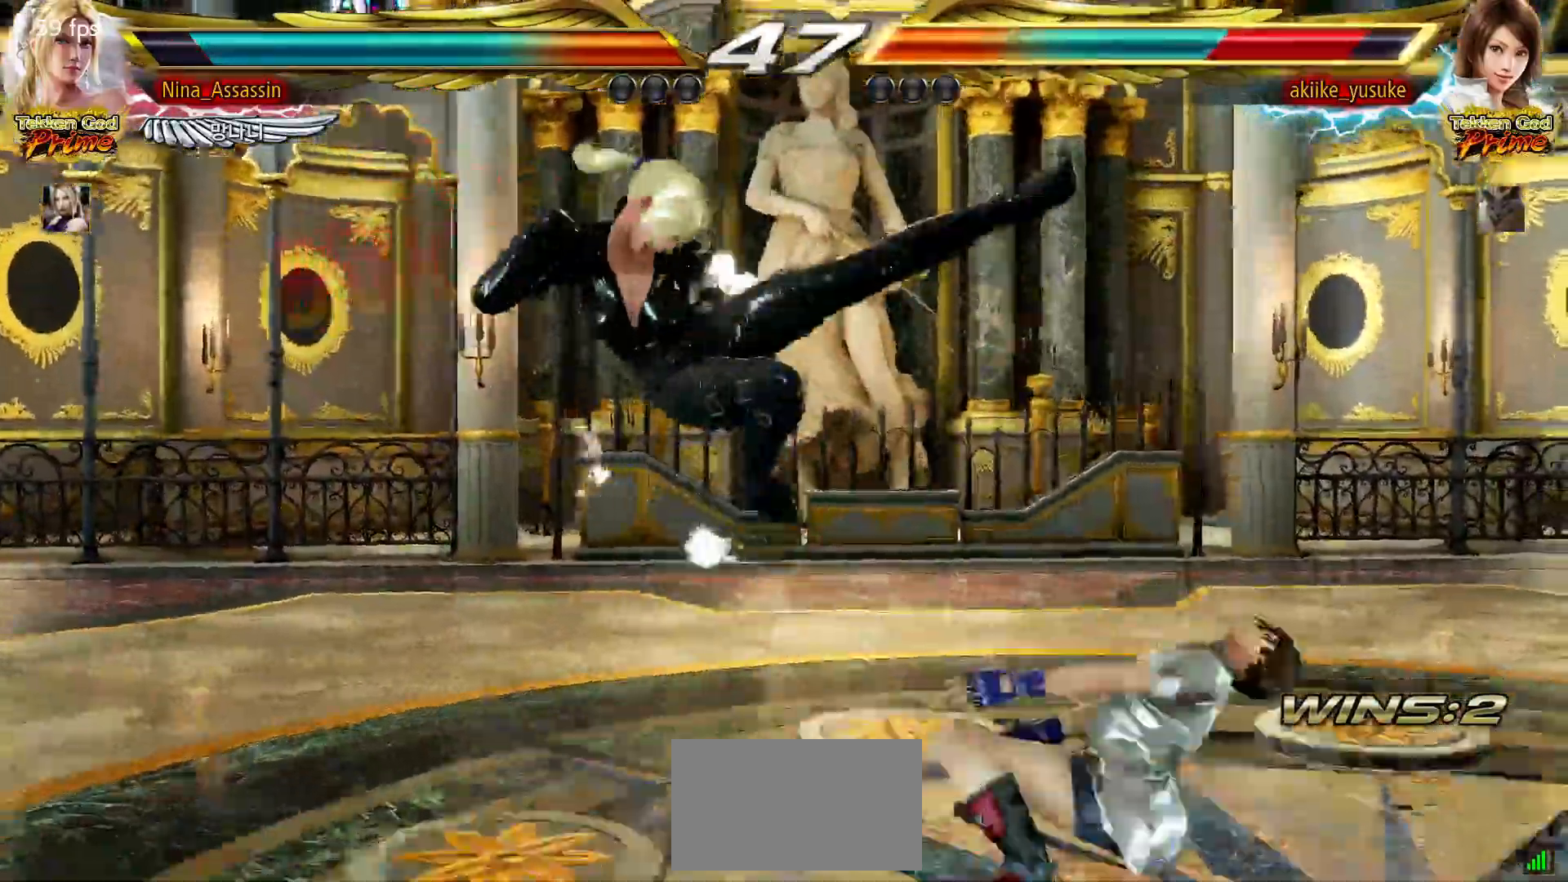
{"dt_ms": 500, "buttons": ["TRIANGLE"], "left_stick": "center", "events": [[250, "left_stick", "down-right"], [350, "CROSS", "down"], [417, "CROSS", "up"], [500, "TRIANGLE", "down"], [500, "left_stick", "center"]]}
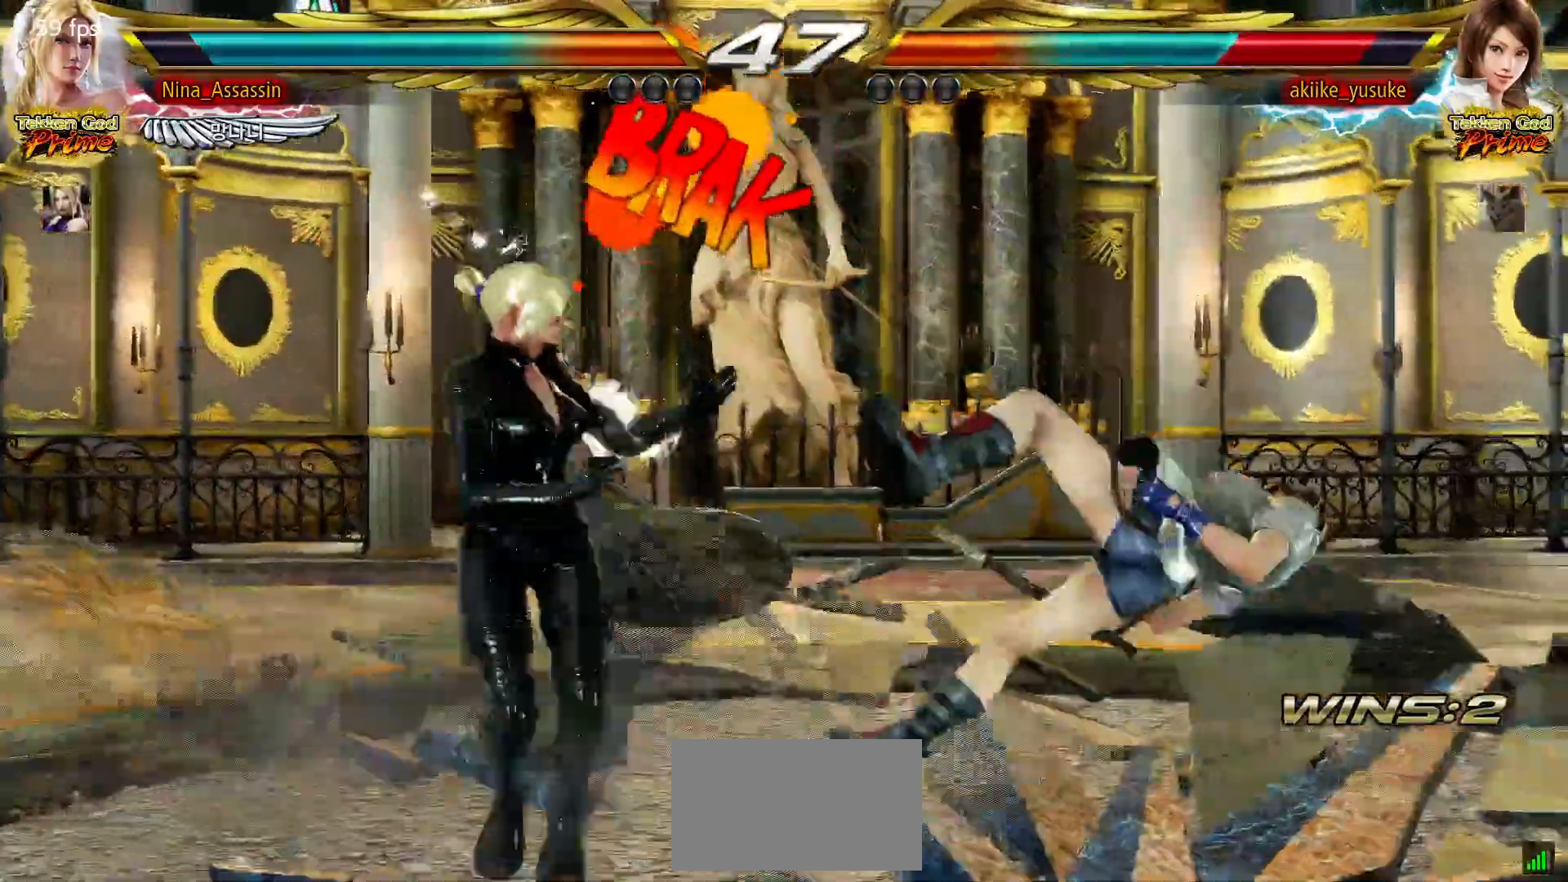
{"dt_ms": 500, "buttons": [], "left_stick": "right"}
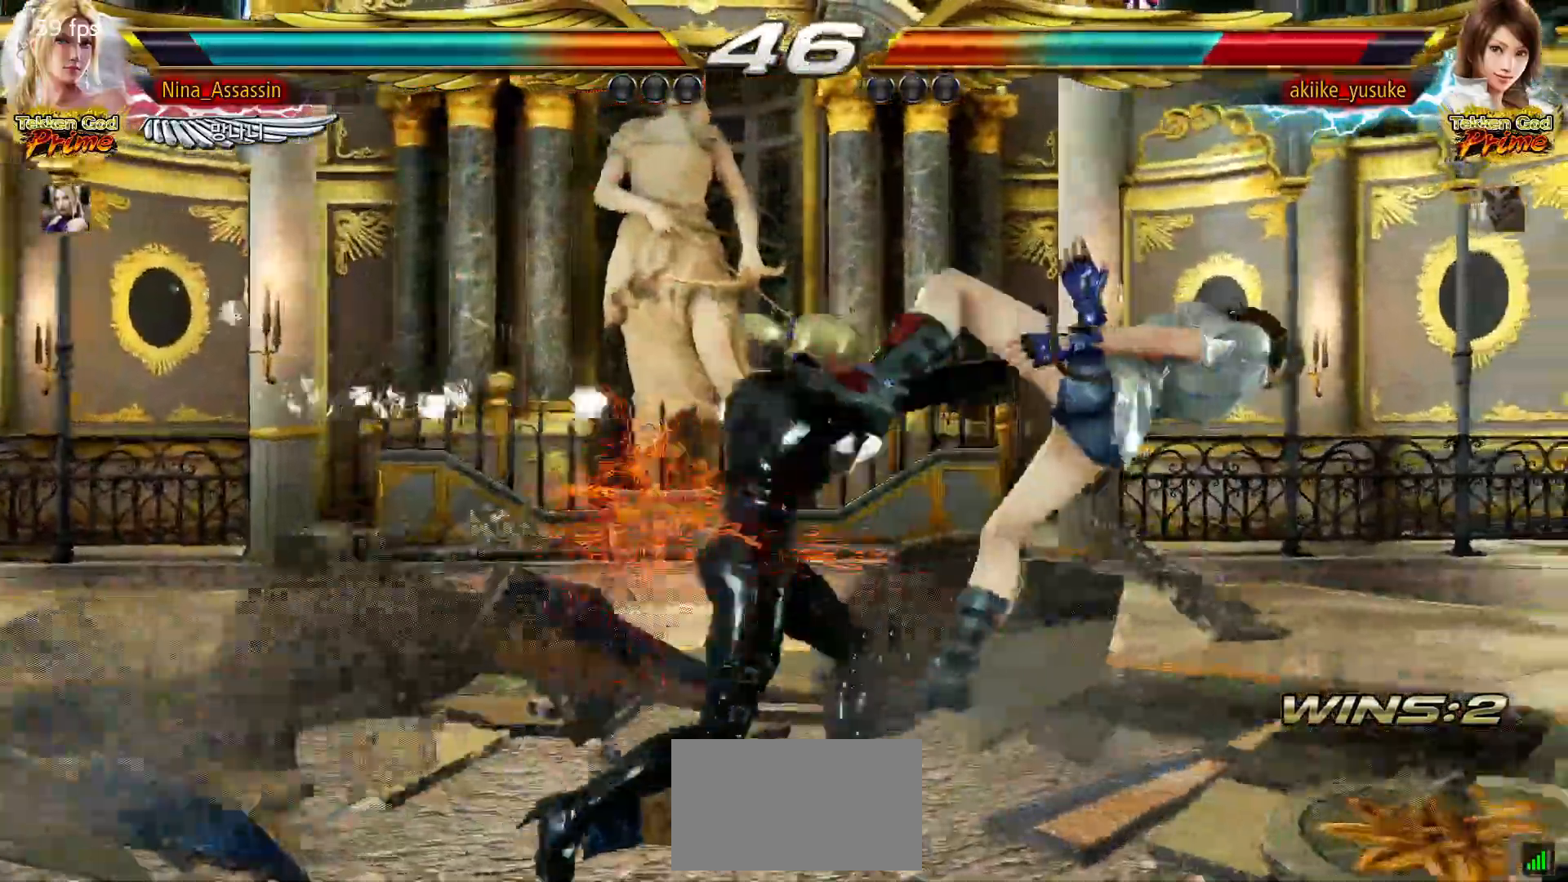
{"dt_ms": 500, "buttons": [], "left_stick": "center", "events": [[100, "left_stick", "center"]]}
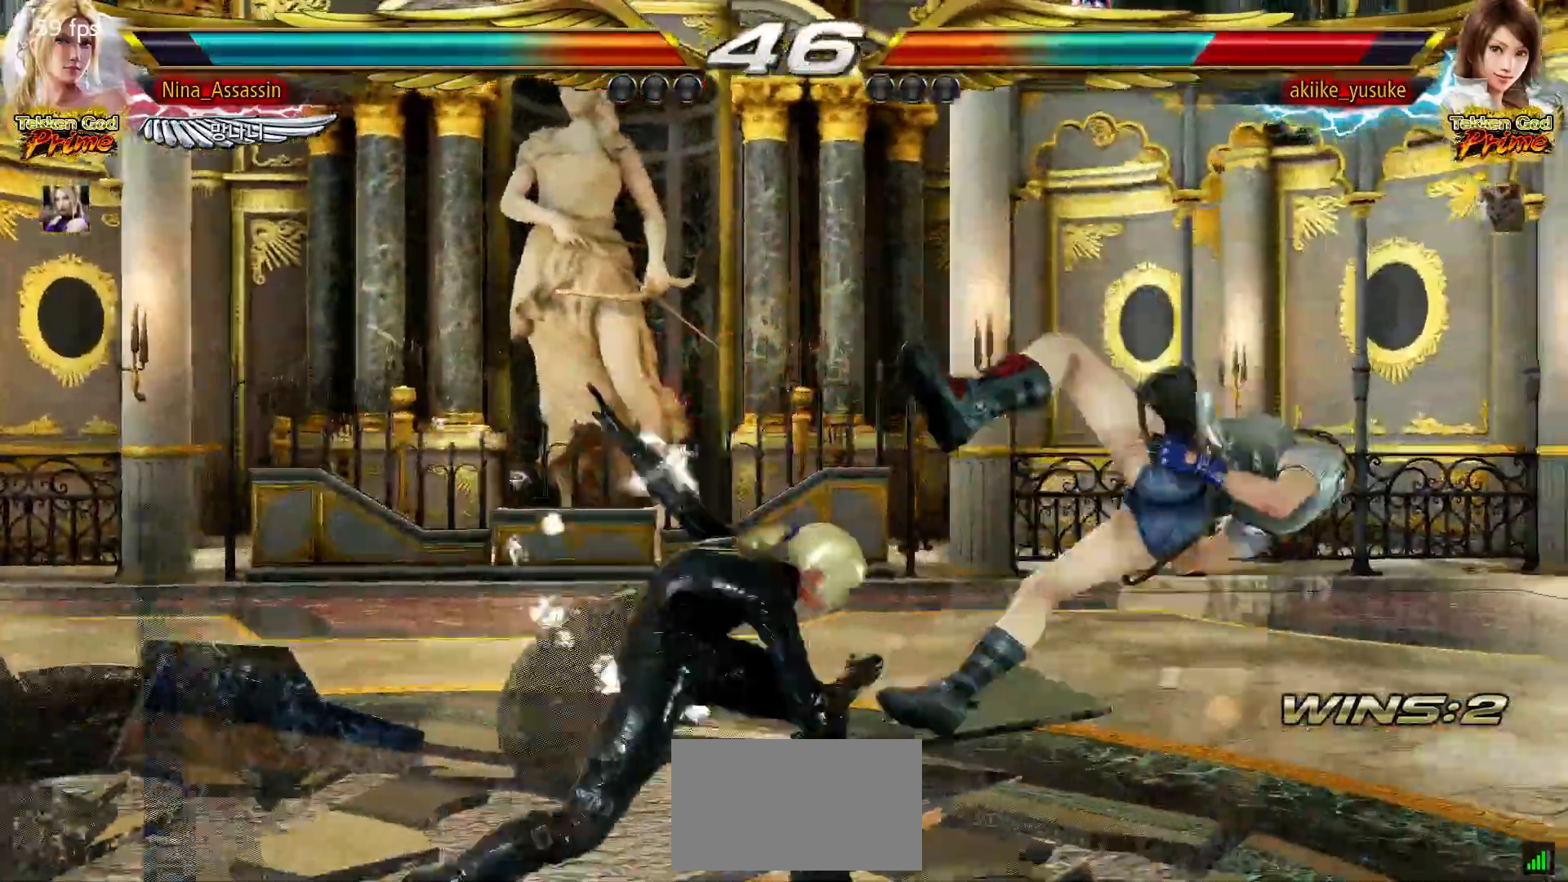
{"dt_ms": 500, "buttons": [], "left_stick": "center", "events": [[17, "TRIANGLE", "down"], [50, "TRIANGLE", "up"]]}
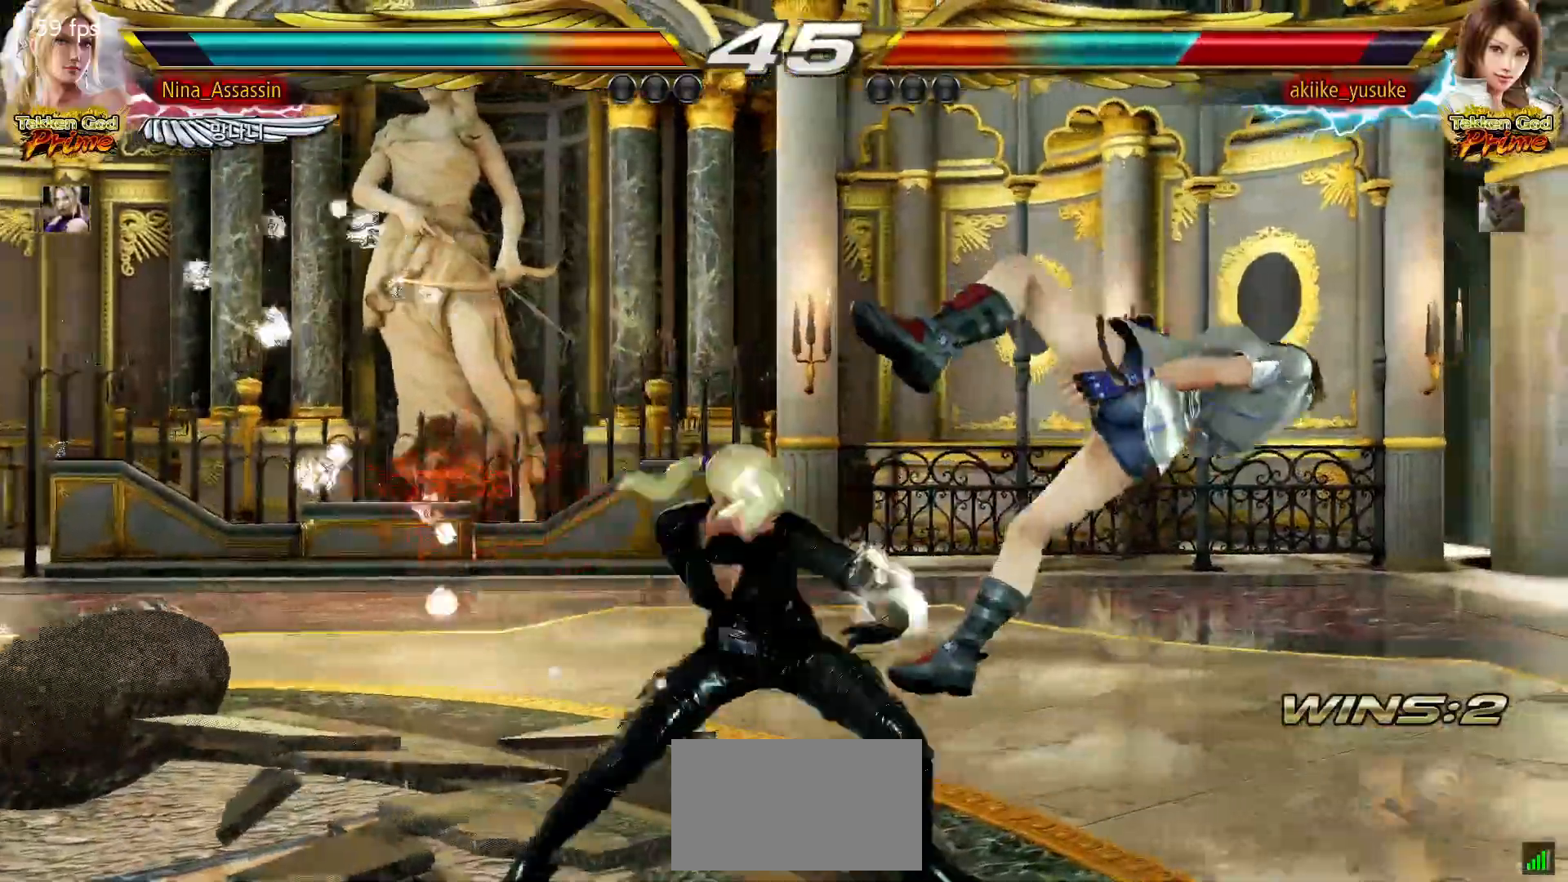
{"dt_ms": 500, "buttons": [], "left_stick": "center", "events": []}
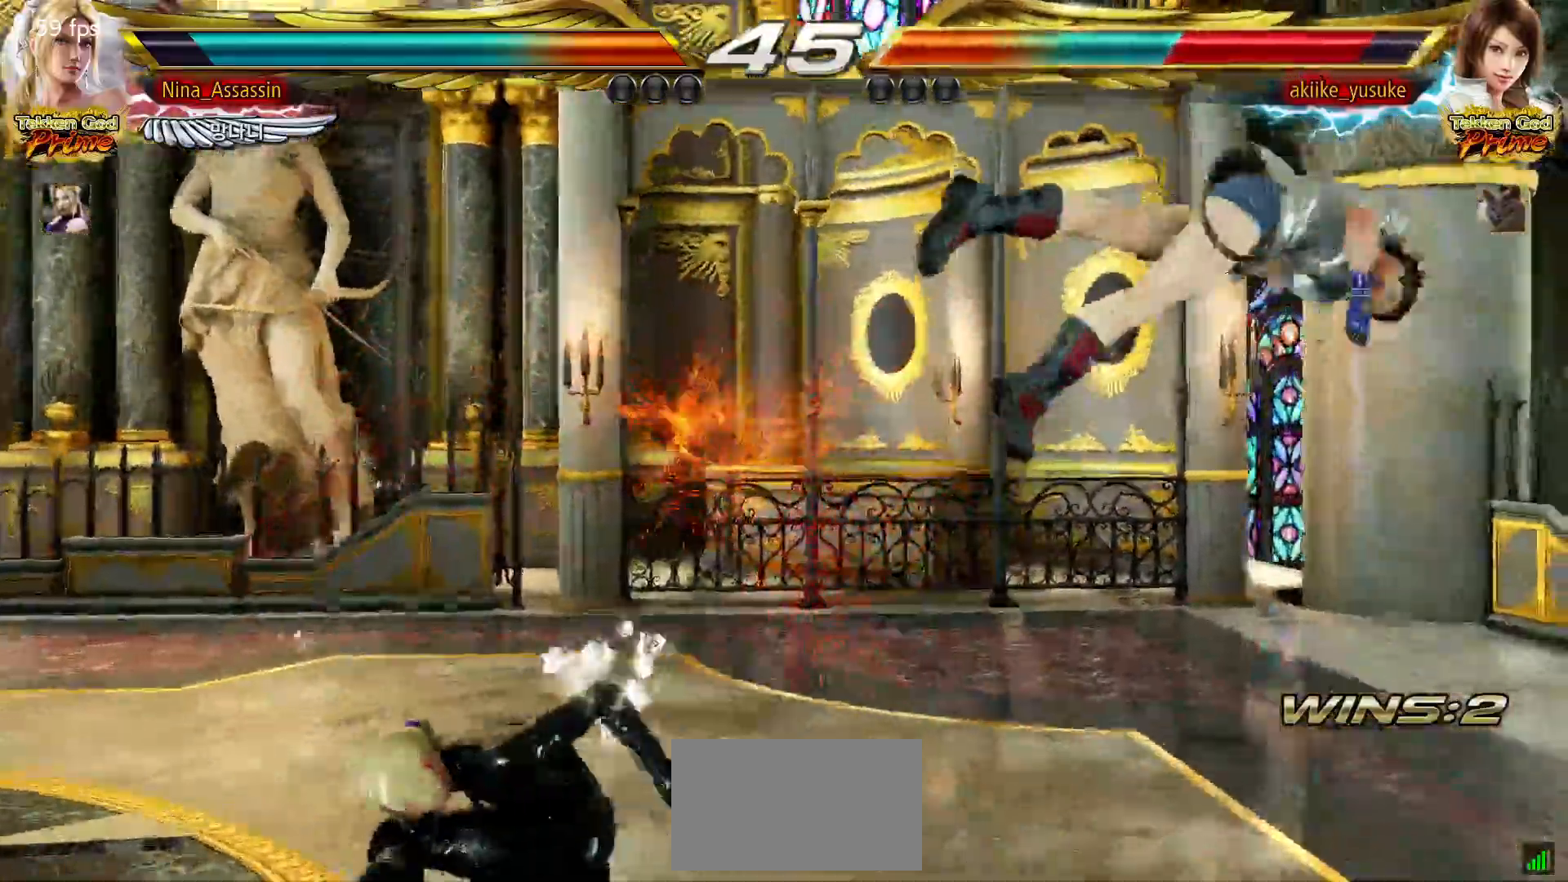
{"dt_ms": 500, "buttons": [], "left_stick": "right", "events": [[217, "left_stick", "right"], [283, "left_stick", "center"], [350, "left_stick", "right"], [433, "left_stick", "center"], [483, "left_stick", "right"]]}
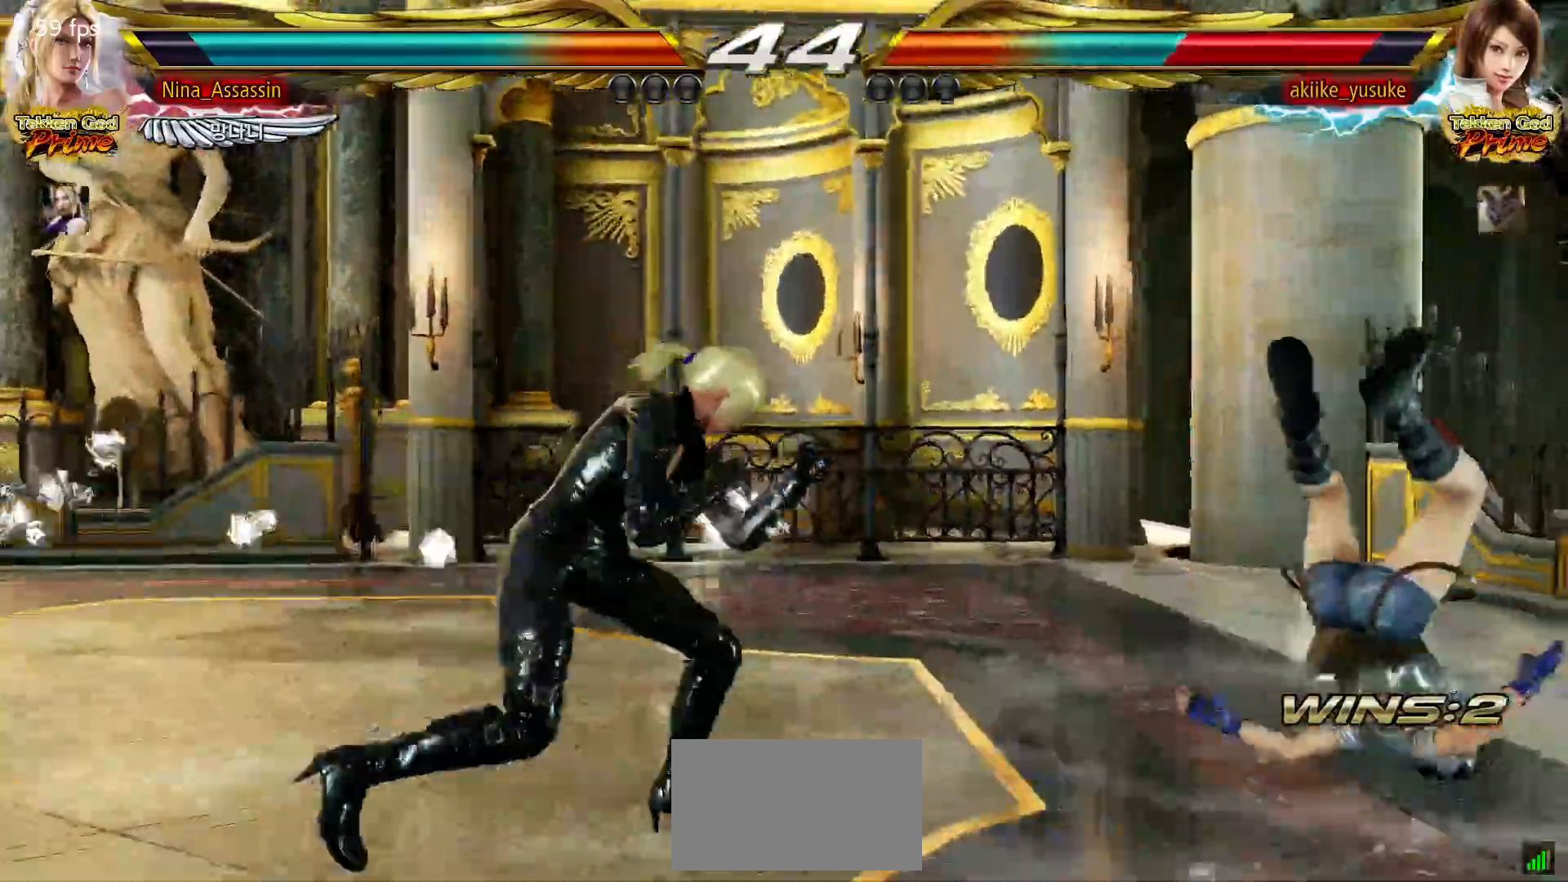
{"dt_ms": 500, "buttons": [], "left_stick": "center", "events": [[83, "left_stick", "down-right"], [100, "CROSS", "down"], [183, "CROSS", "up"], [217, "TRIANGLE", "down"], [267, "left_stick", "center"], [283, "TRIANGLE", "up"]]}
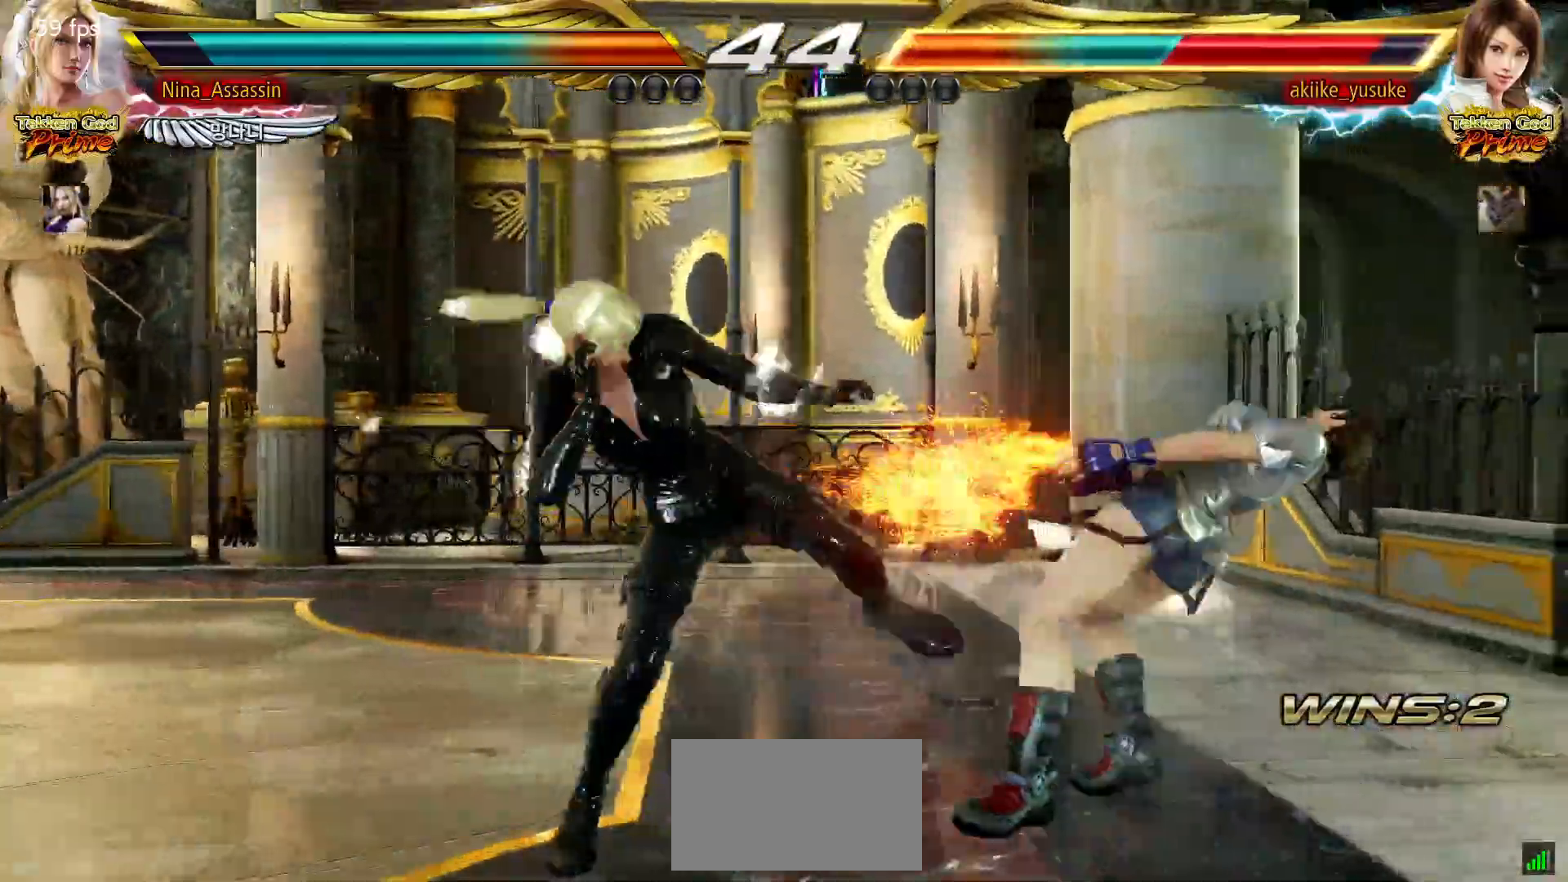
{"dt_ms": 500, "buttons": [], "left_stick": "center", "events": [[433, "left_stick", "right"], [483, "left_stick", "center"]]}
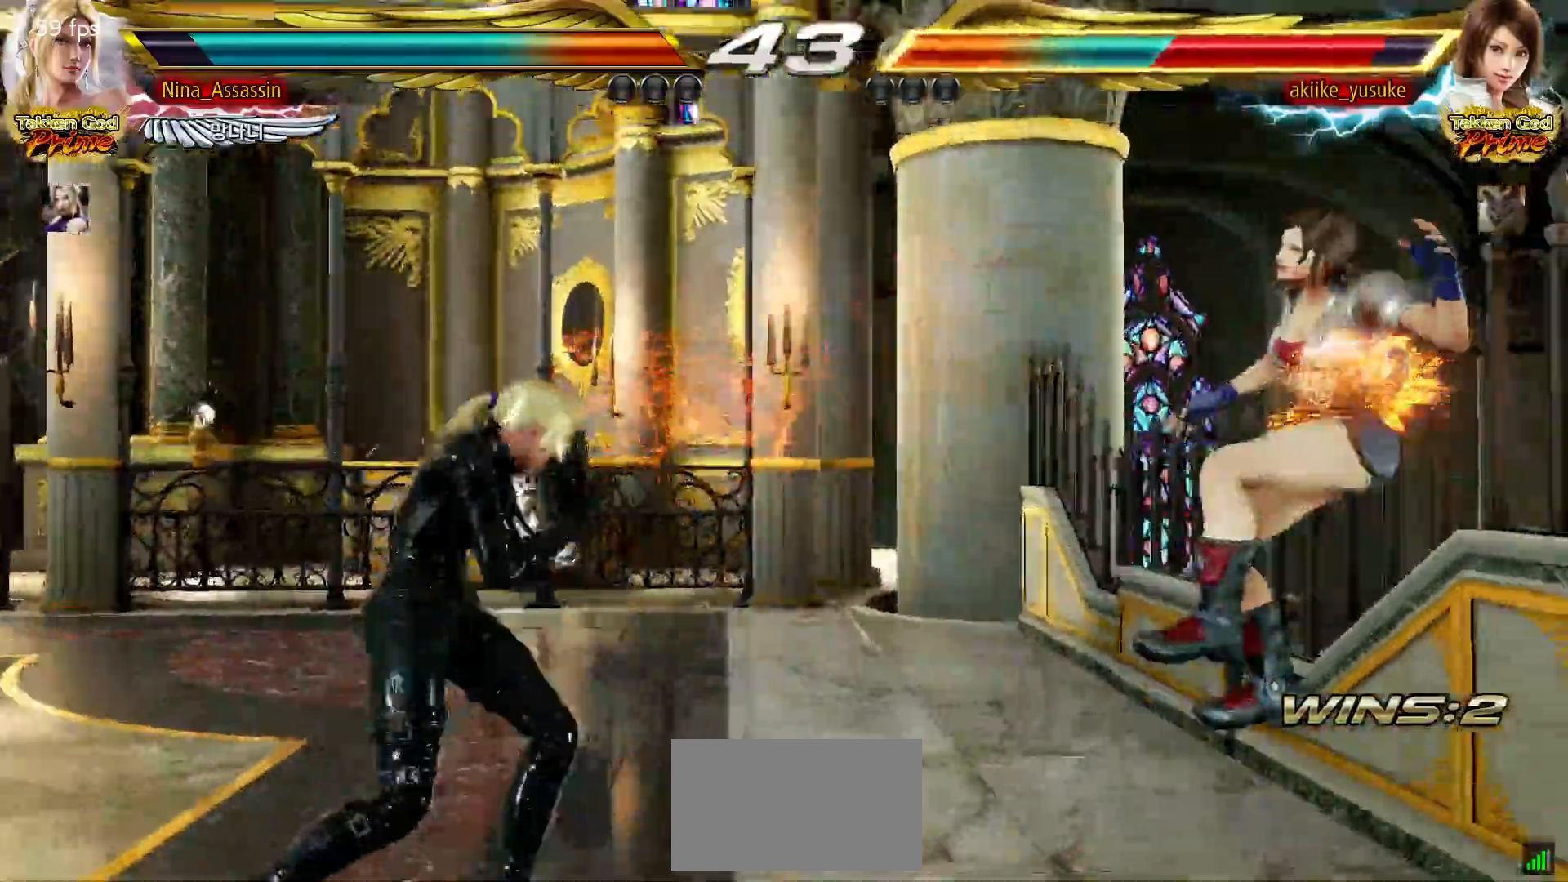
{"dt_ms": 500, "buttons": [], "left_stick": "center"}
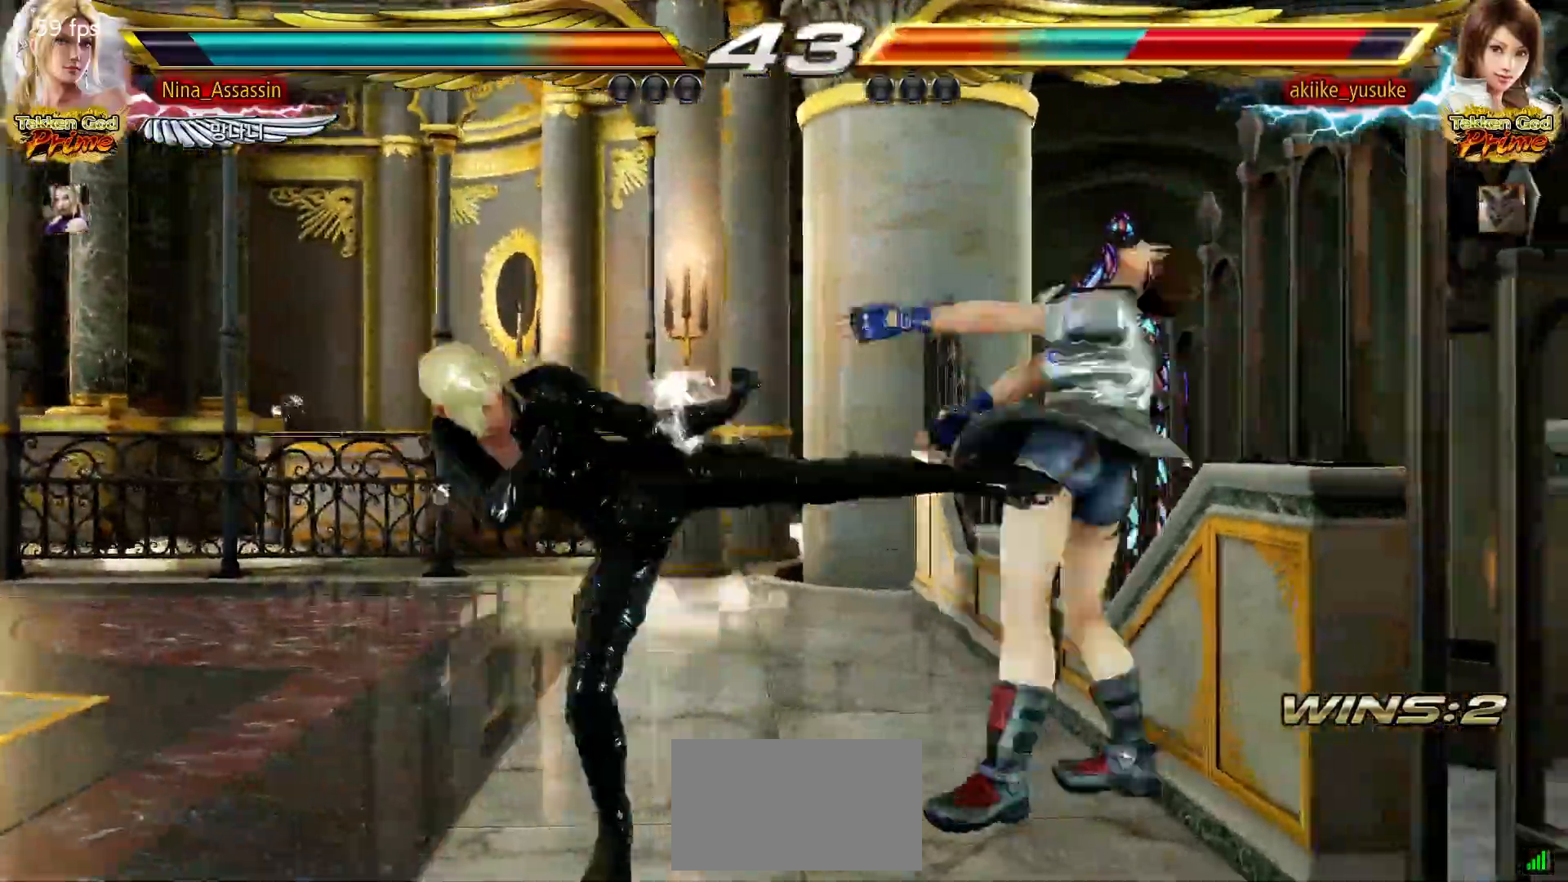
{"dt_ms": 500, "buttons": [], "left_stick": "center", "events": []}
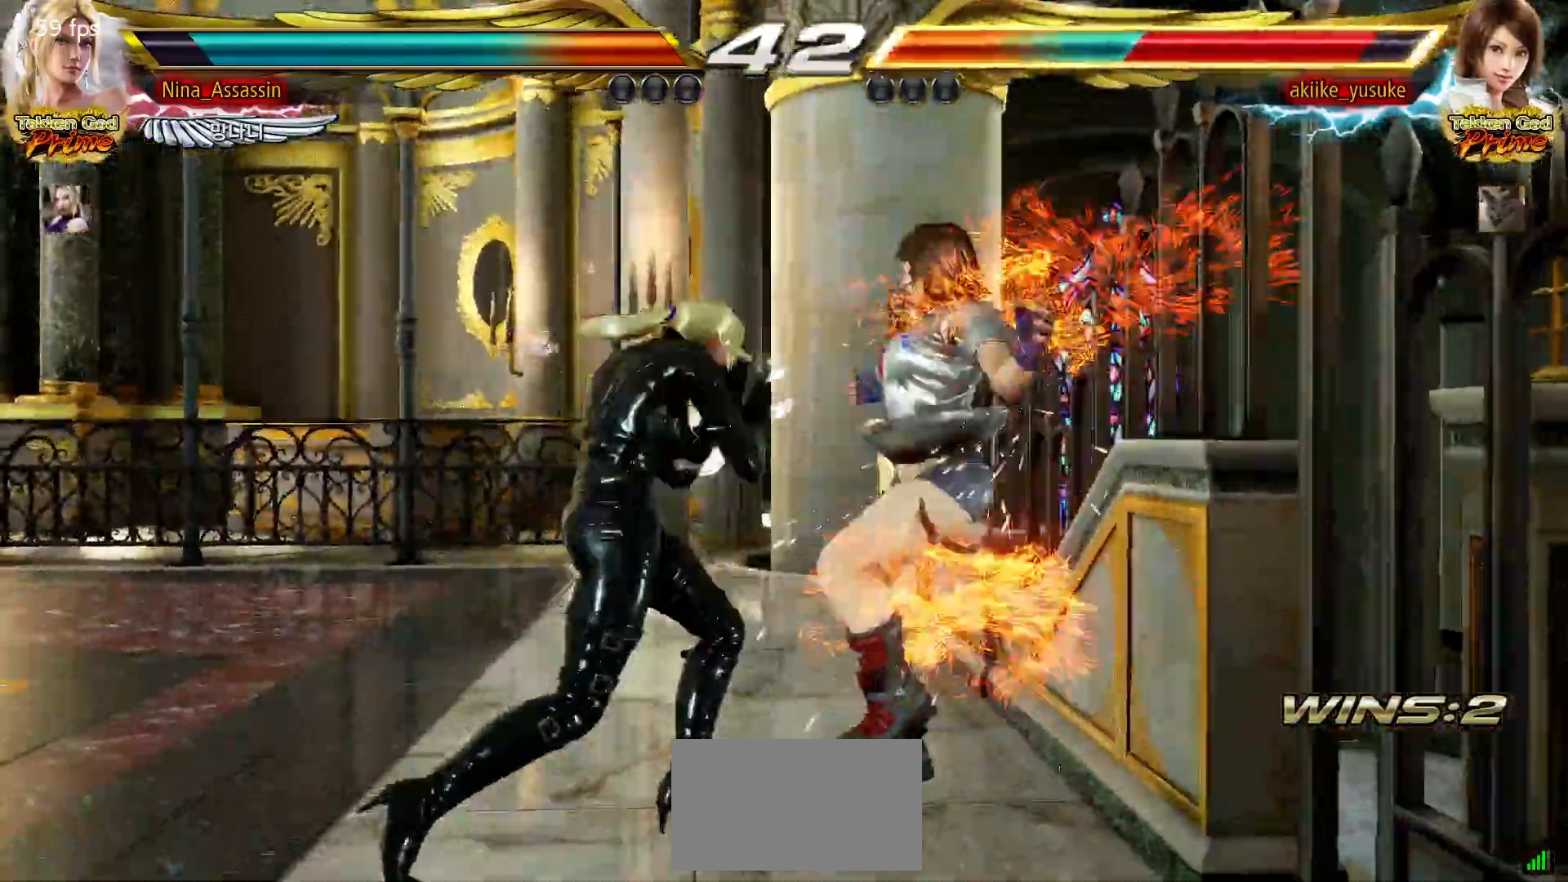
{"dt_ms": 500, "buttons": ["CIRCLE"], "left_stick": "center"}
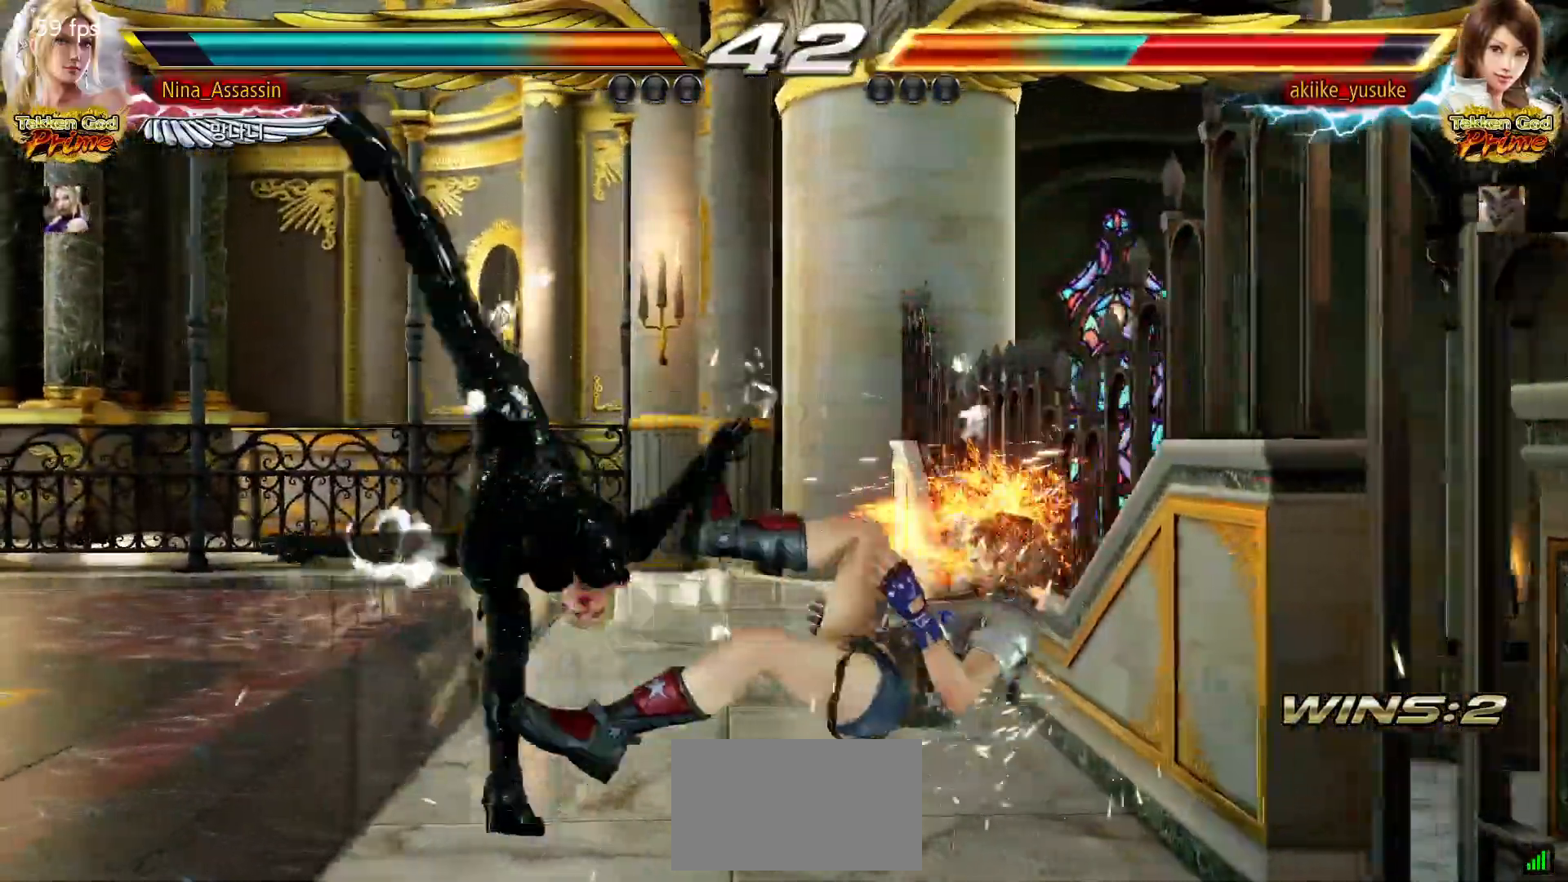
{"dt_ms": 1000, "buttons": [], "left_stick": "center"}
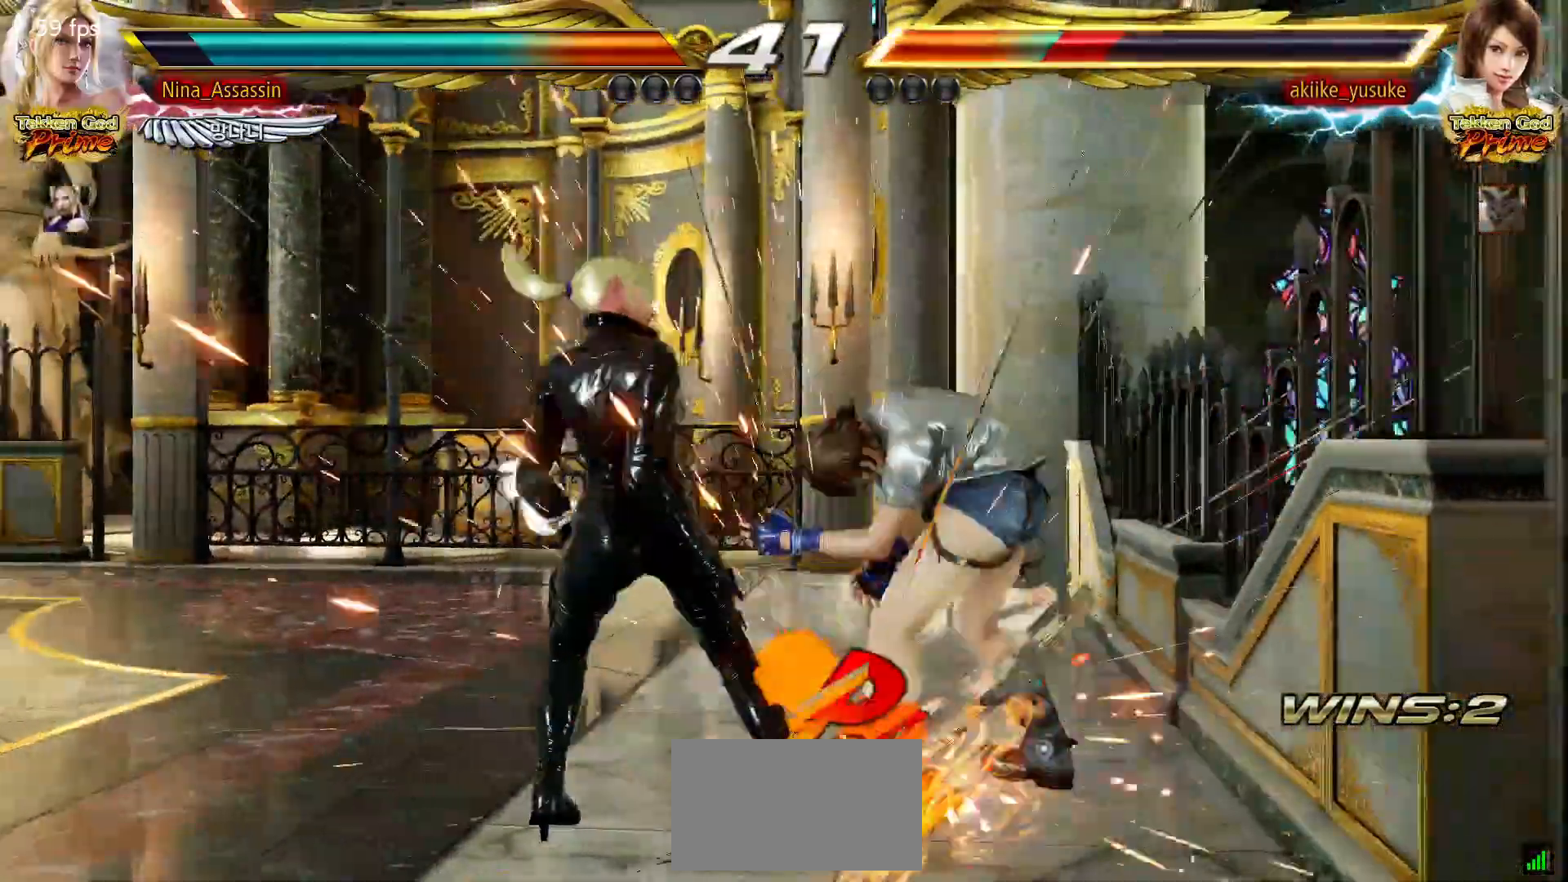
{"dt_ms": 500, "buttons": [], "left_stick": "left", "events": [[333, "left_stick", "left"], [400, "left_stick", "center"], [467, "left_stick", "left"]]}
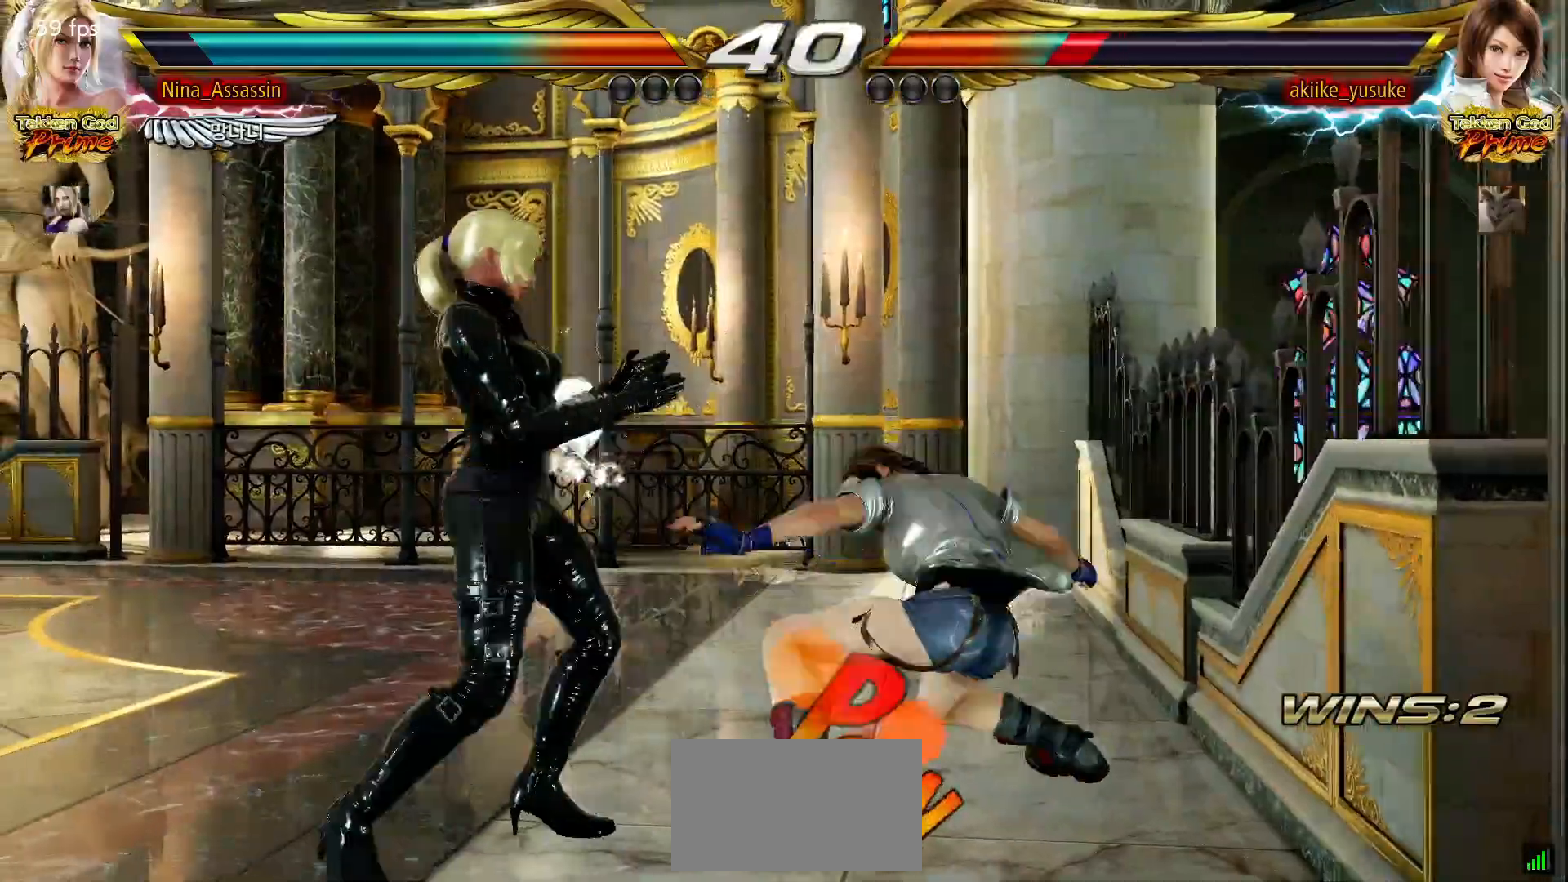
{"dt_ms": 500, "buttons": [], "left_stick": "center"}
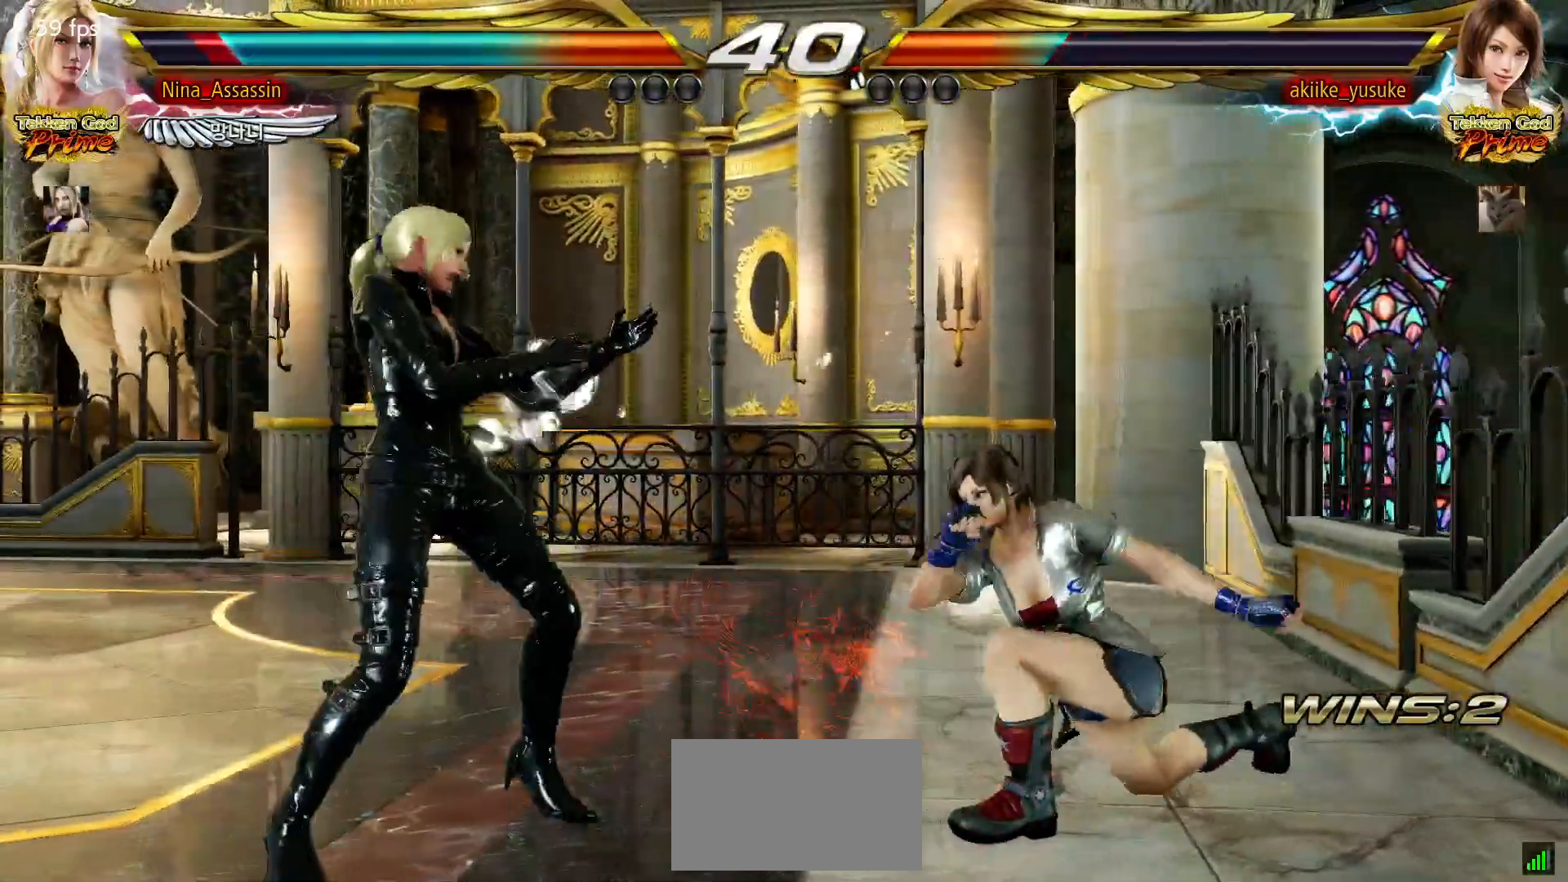
{"dt_ms": 500, "buttons": [], "left_stick": "left", "events": [[17, "left_stick", "up"], [83, "left_stick", "center"], [217, "left_stick", "left"], [300, "left_stick", "center"], [350, "left_stick", "left"]]}
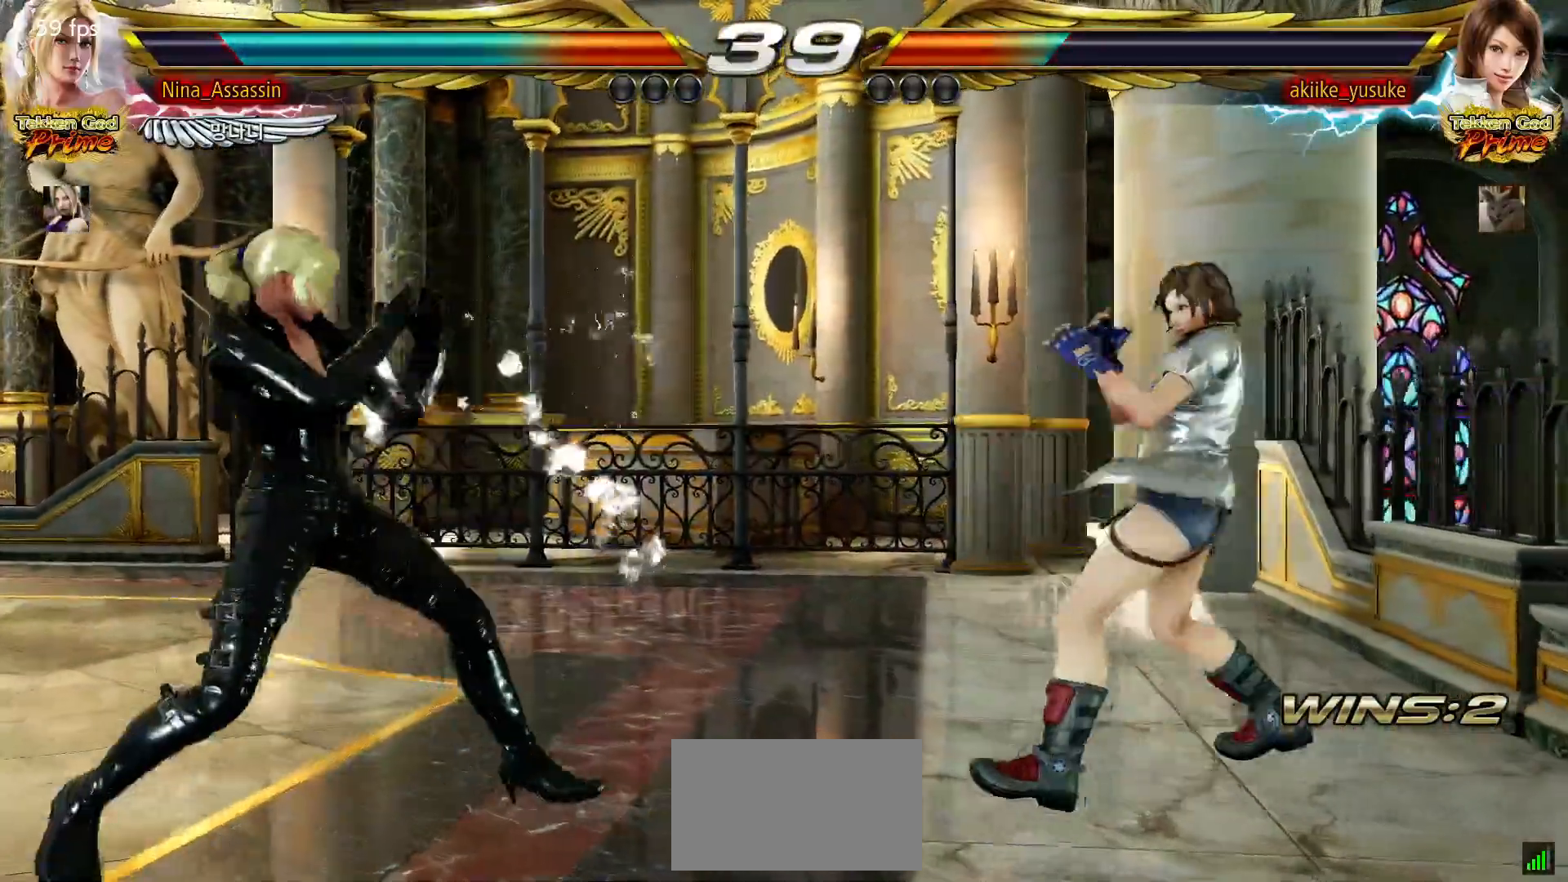
{"dt_ms": 500, "buttons": [], "left_stick": "left", "events": [[117, "left_stick", "center"], [167, "left_stick", "left"], [250, "left_stick", "center"], [300, "left_stick", "up"], [350, "left_stick", "center"], [500, "left_stick", "left"]]}
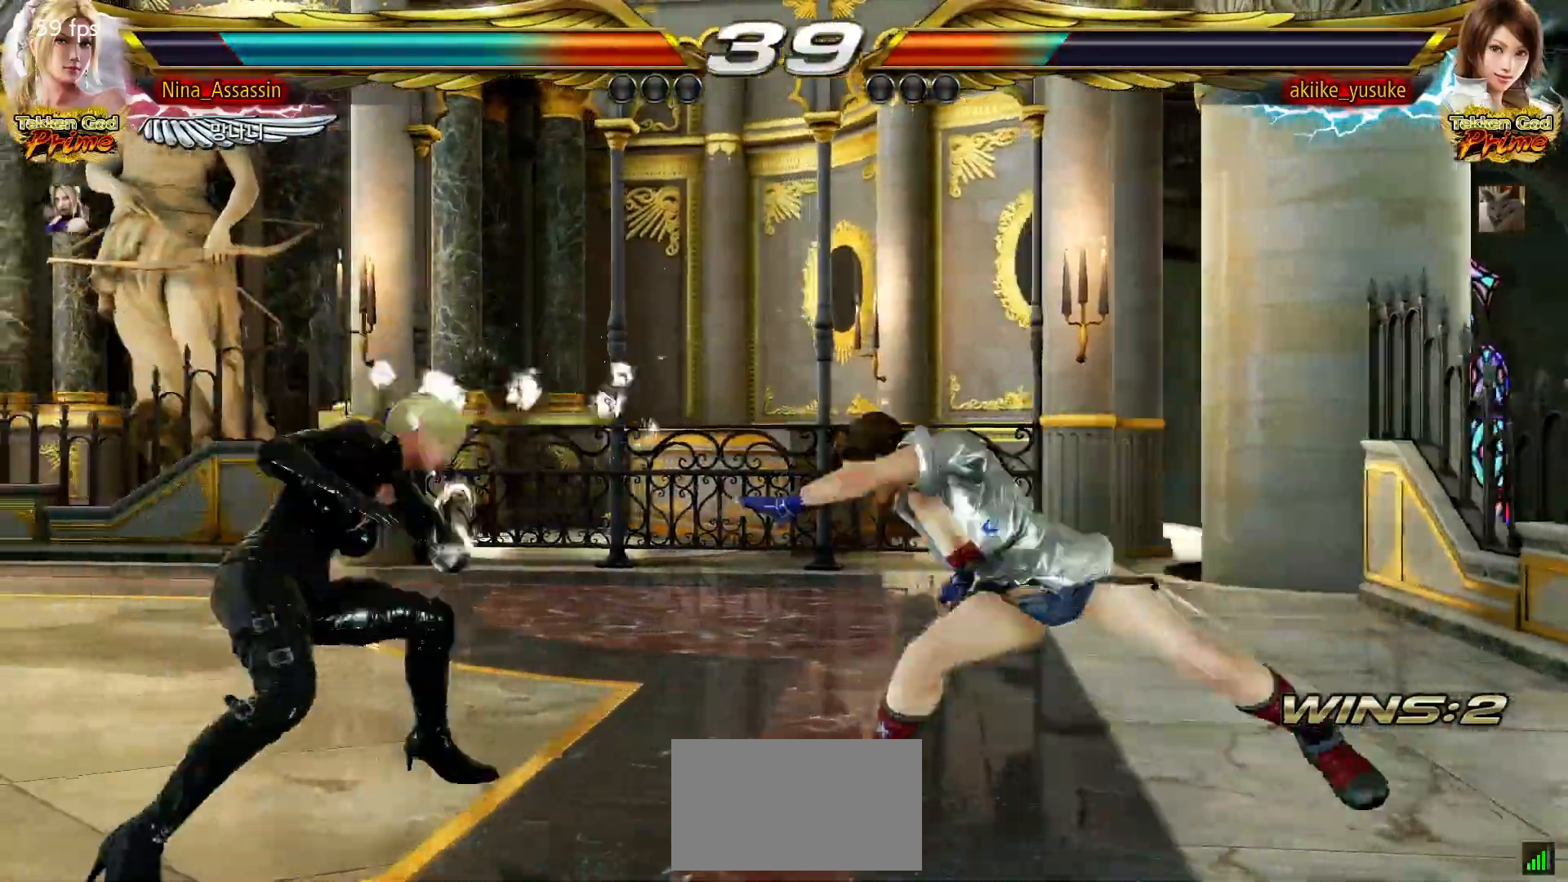
{"dt_ms": 500, "buttons": [], "left_stick": "center", "events": [[67, "left_stick", "center"], [117, "left_stick", "left"], [350, "left_stick", "center"]]}
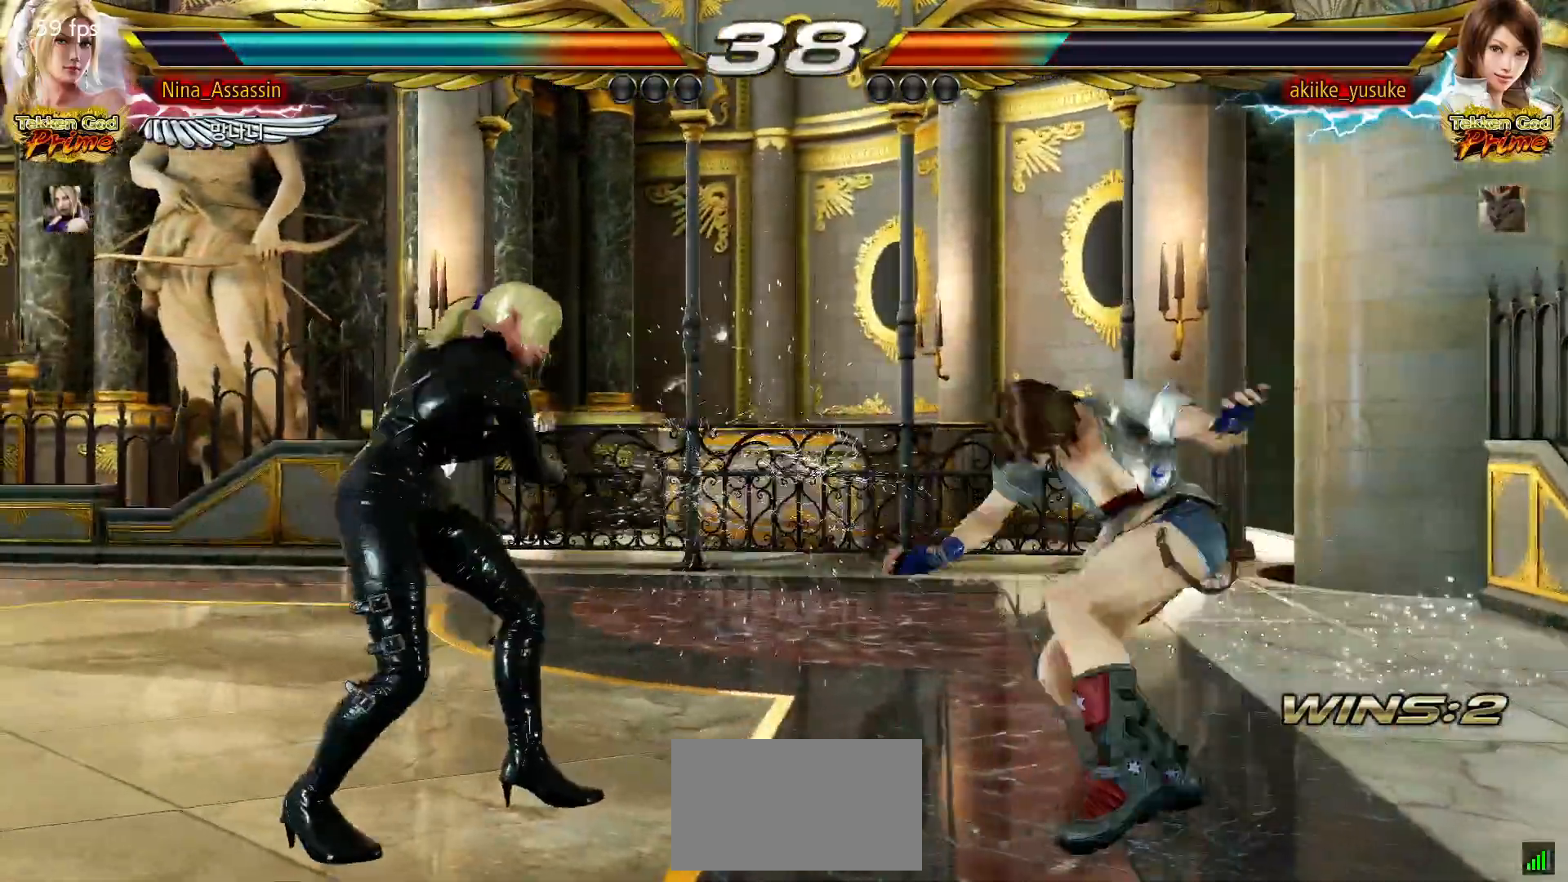
{"dt_ms": 500, "buttons": [], "left_stick": "left", "events": [[67, "left_stick", "right"], [150, "left_stick", "center"], [233, "left_stick", "left"], [300, "left_stick", "center"], [350, "left_stick", "left"]]}
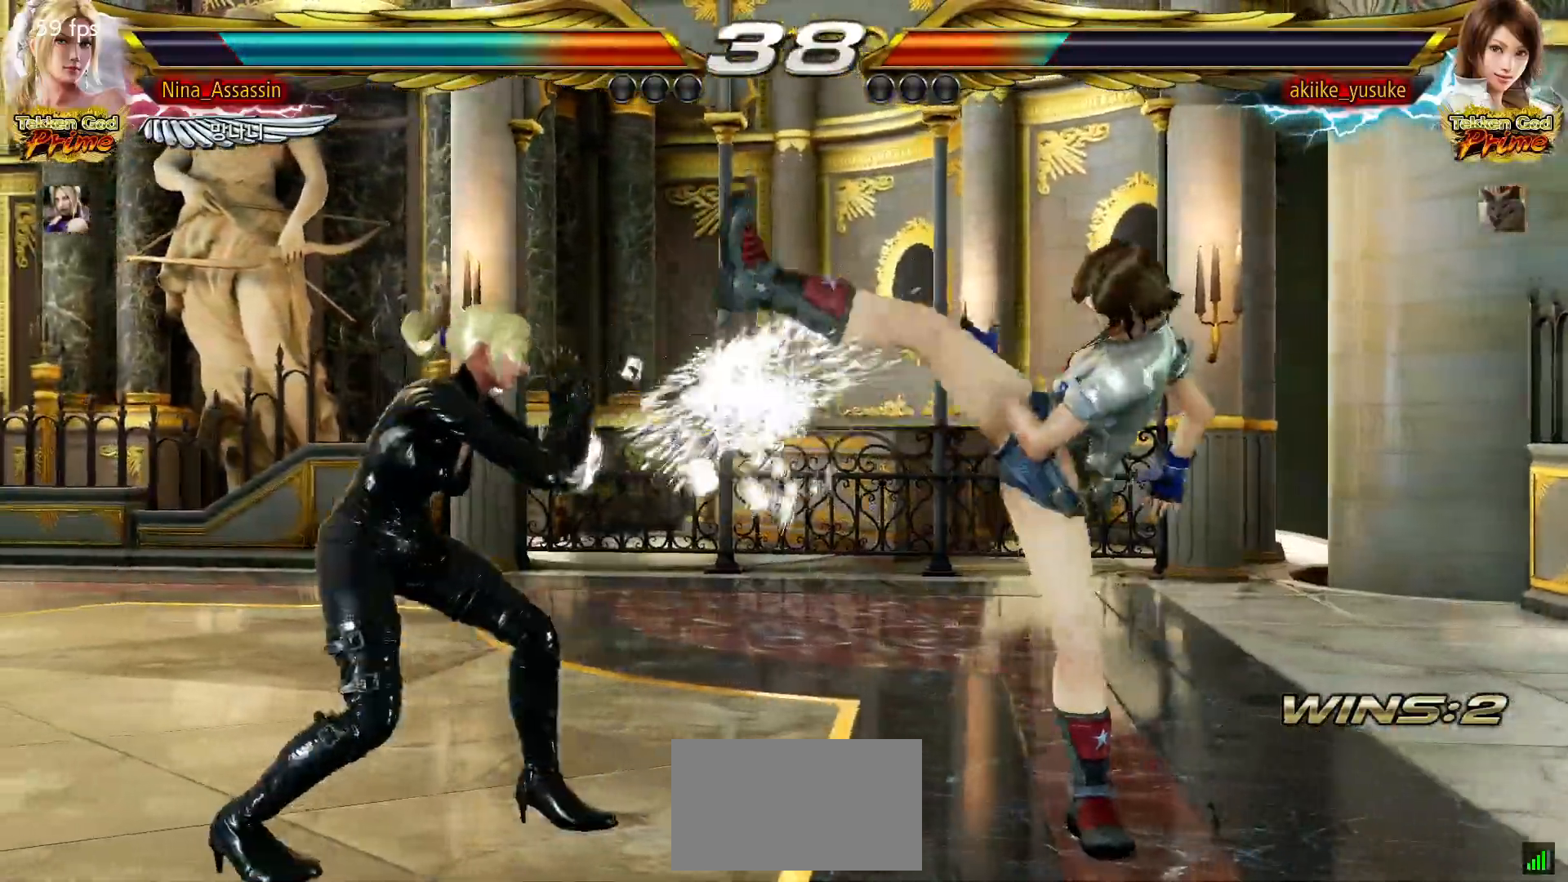
{"dt_ms": 500, "buttons": [], "left_stick": "down-right", "events": [[117, "left_stick", "down"], [183, "left_stick", "center"], [333, "left_stick", "down"], [417, "left_stick", "left"], [500, "left_stick", "down-right"]]}
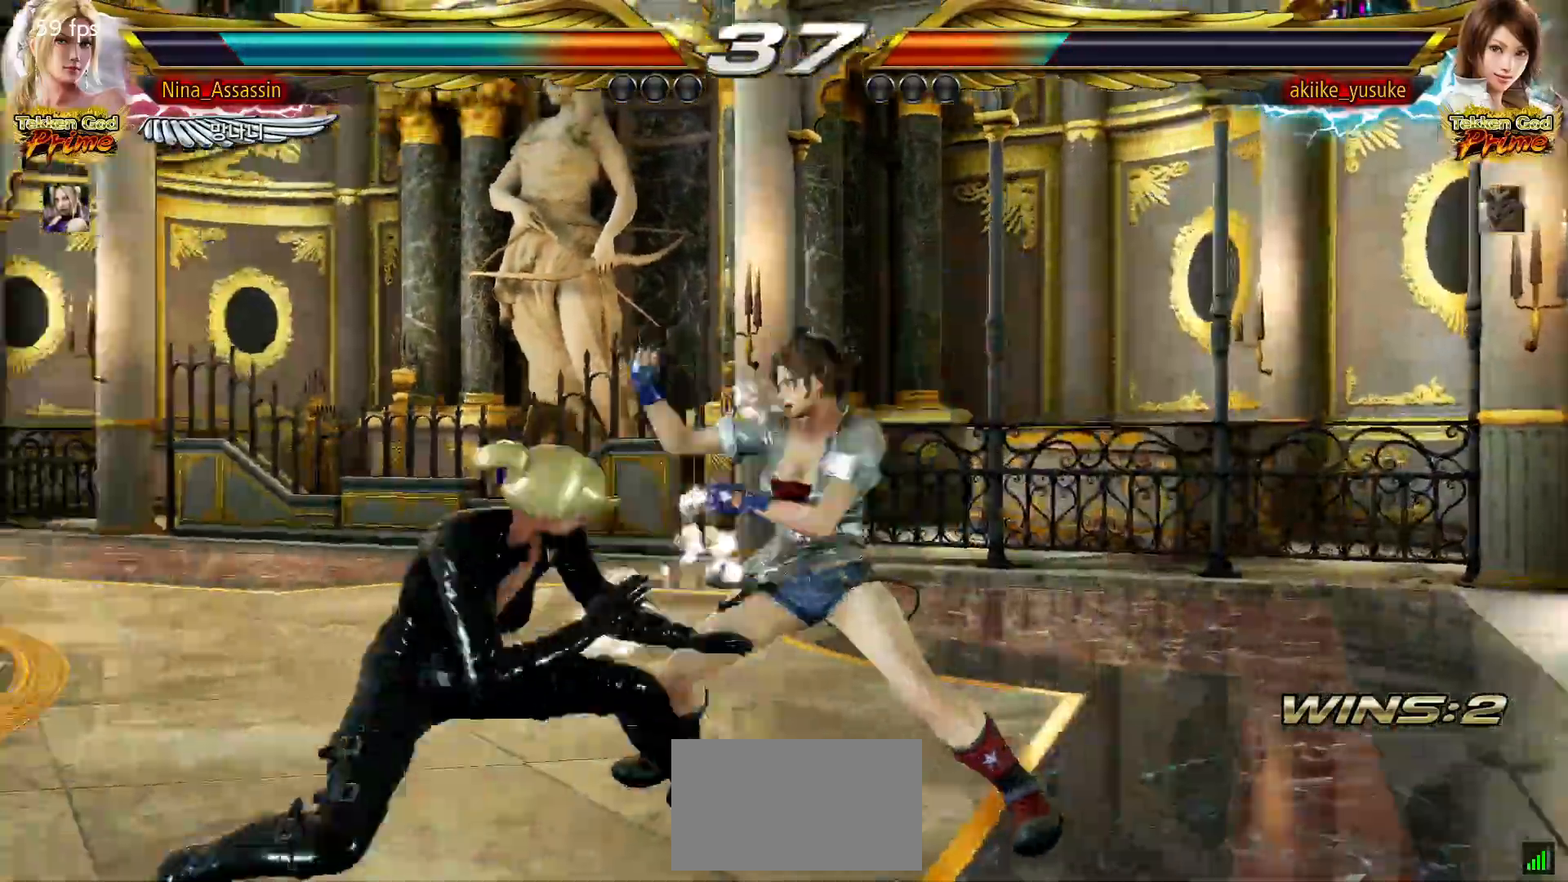
{"dt_ms": 500, "buttons": [], "left_stick": "center", "events": [[17, "TRIANGLE", "down"], [117, "TRIANGLE", "up"], [117, "left_stick", "center"]]}
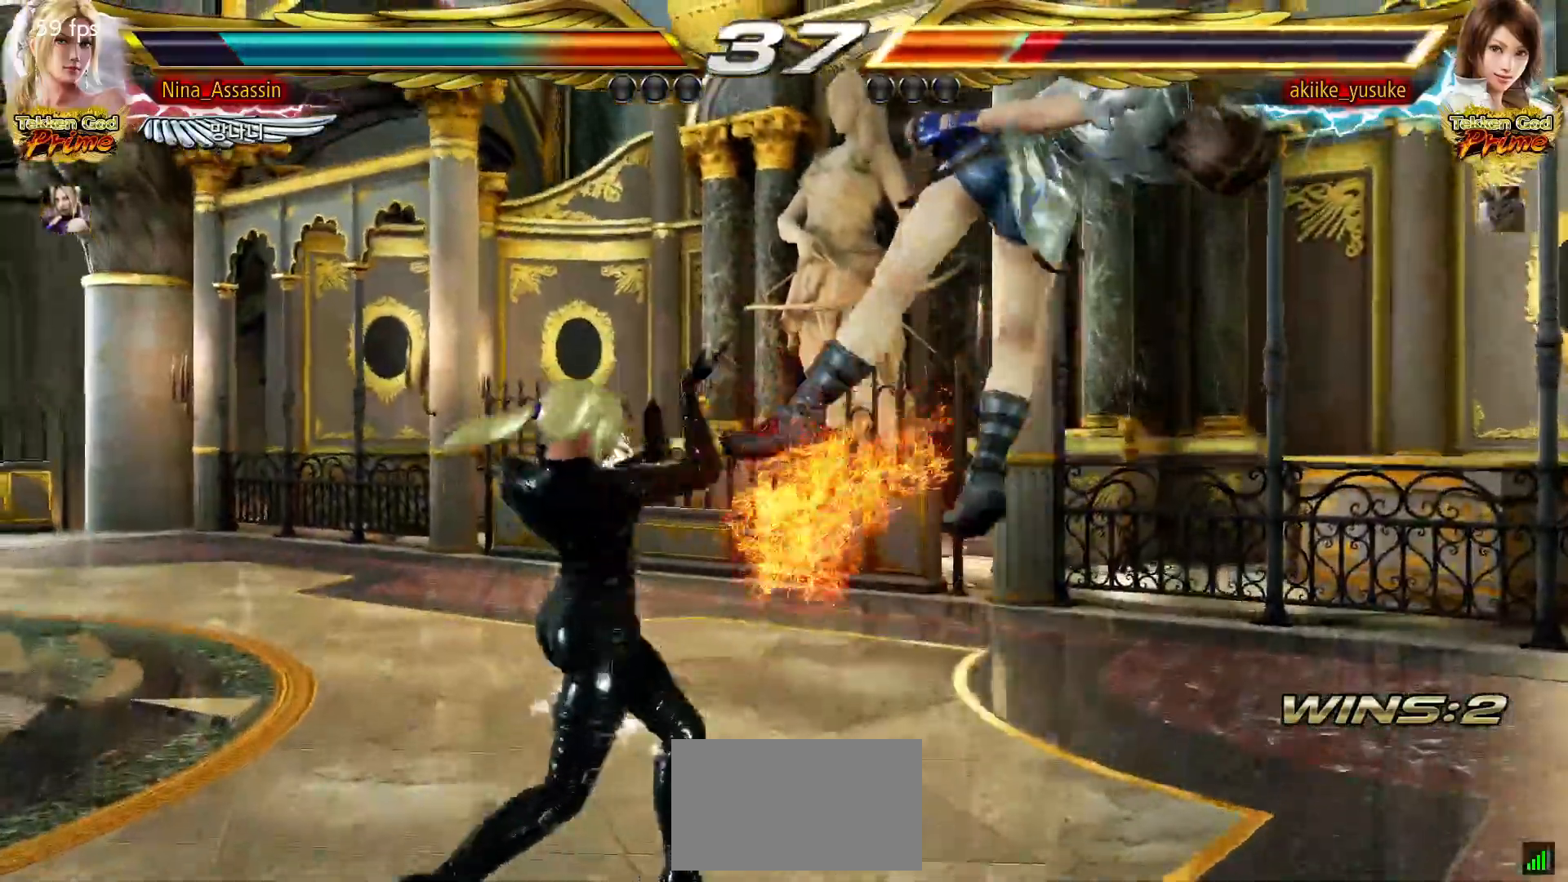
{"dt_ms": 500, "buttons": [], "left_stick": "center", "events": [[83, "left_stick", "right"], [133, "left_stick", "center"], [200, "left_stick", "down-right"], [267, "CROSS", "down"], [317, "CROSS", "up"], [350, "left_stick", "center"], [383, "TRIANGLE", "down"], [450, "TRIANGLE", "up"]]}
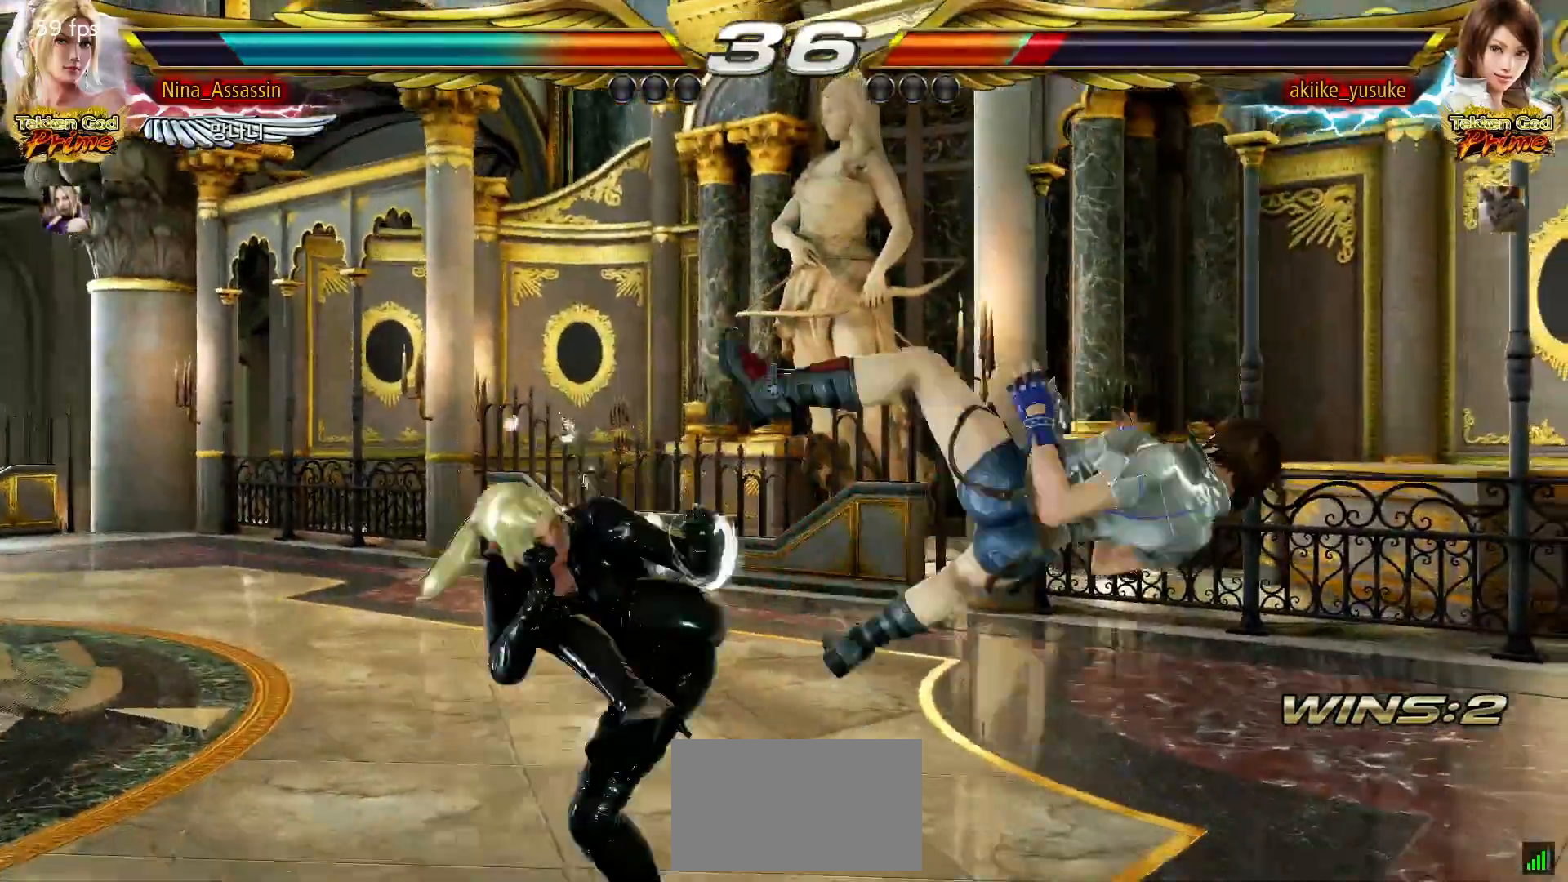
{"dt_ms": 1000, "buttons": ["CIRCLE"], "left_stick": "center"}
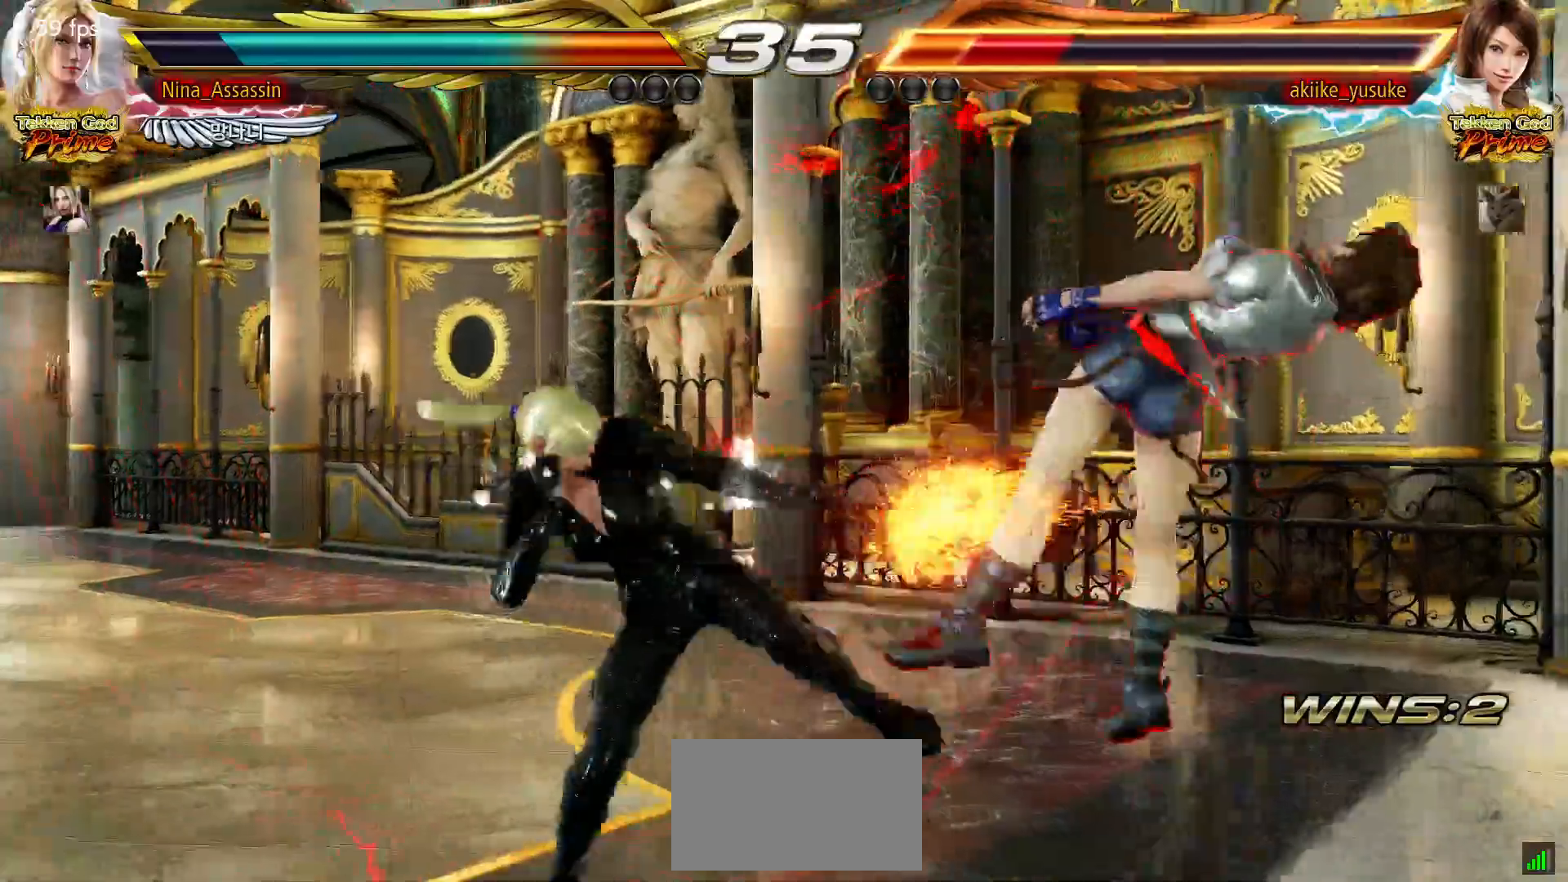
{"dt_ms": 500, "buttons": [], "left_stick": "center"}